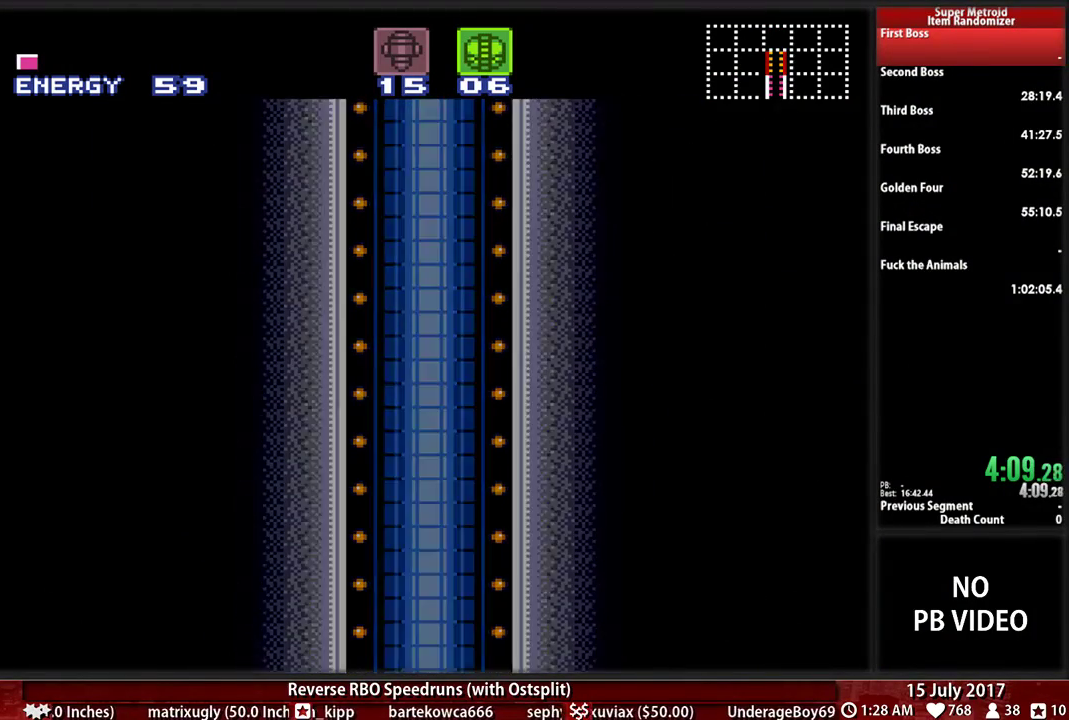
Gameplay with a controller (Nintendo layout); each line is a JSON object with the inputs held at the frame after it. "events" lists button and stick changes between this image and that frame as [ms after this image, input, new state], when the widget could be followed in between. Not read: L3 R3 SELECT START.
{"buttons": [], "events": [[69, "B", "down"], [362, "B", "up"]]}
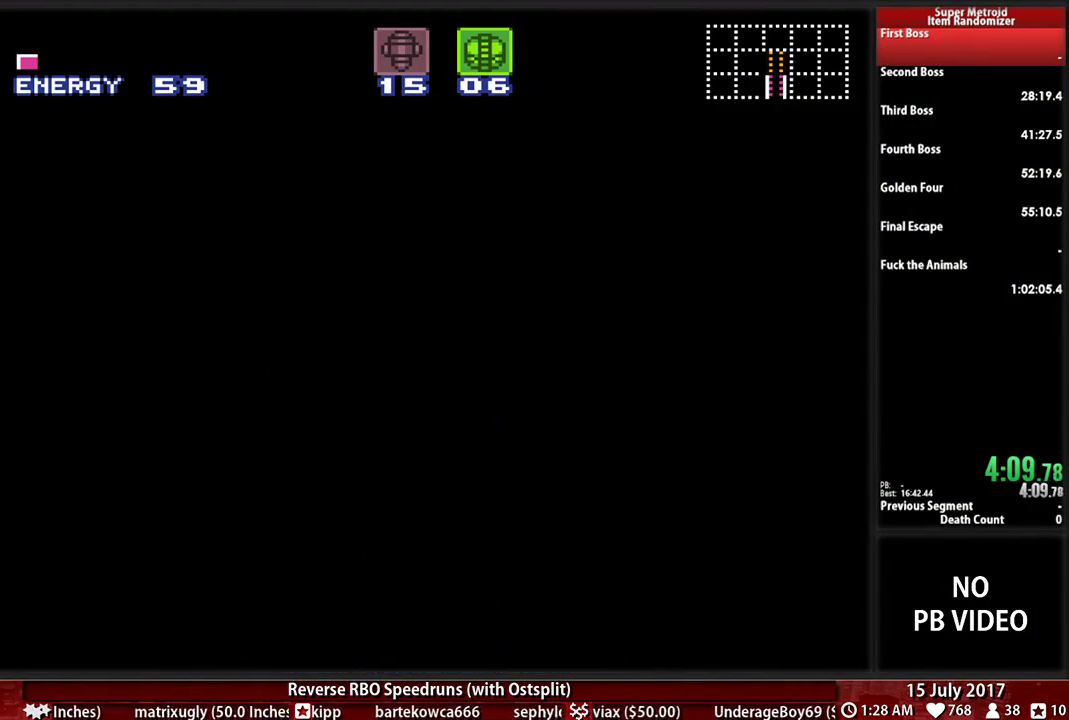
{"buttons": [], "events": []}
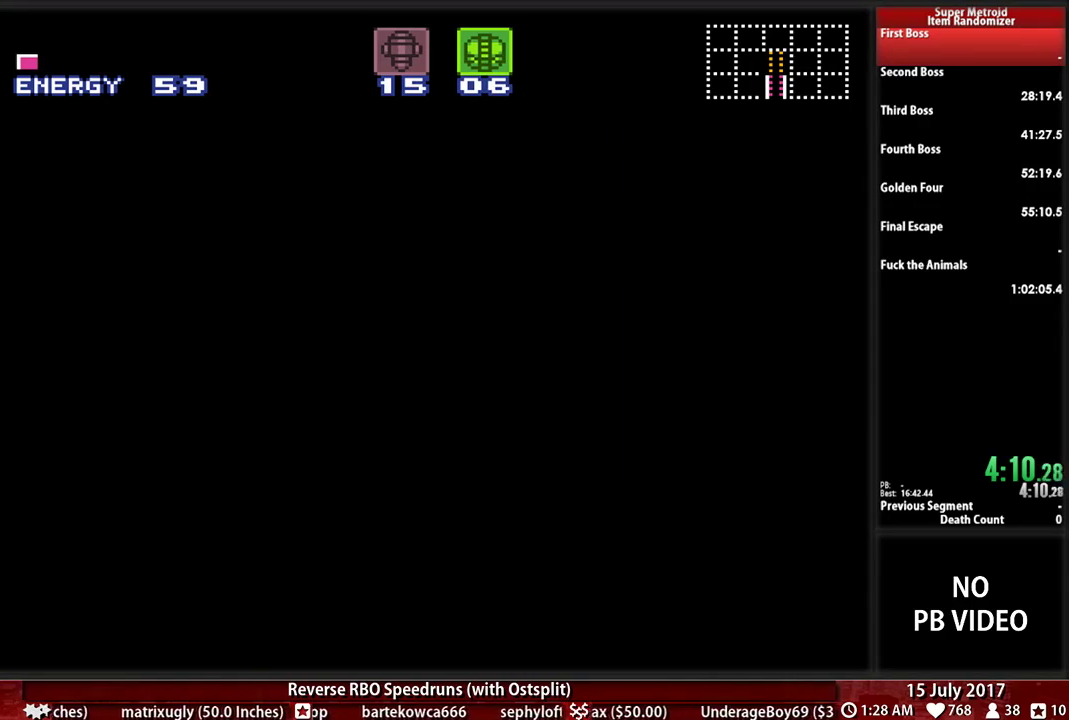
{"buttons": [], "events": []}
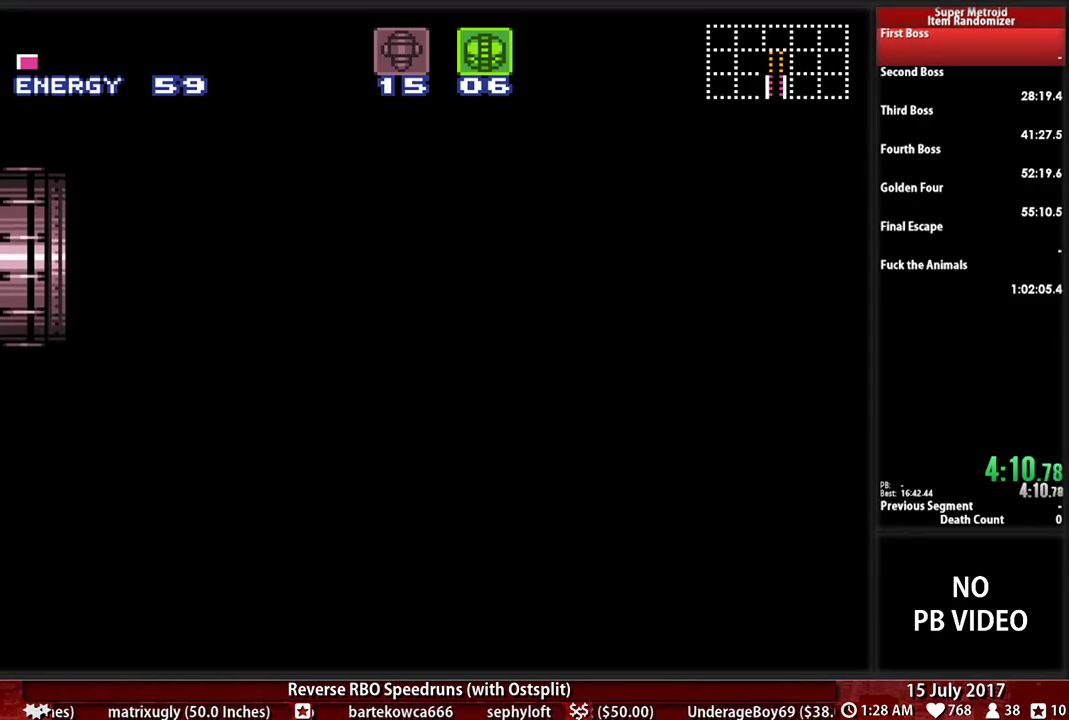
{"buttons": ["B", "DPAD_LEFT"], "events": [[155, "B", "down"], [155, "DPAD_LEFT", "down"]]}
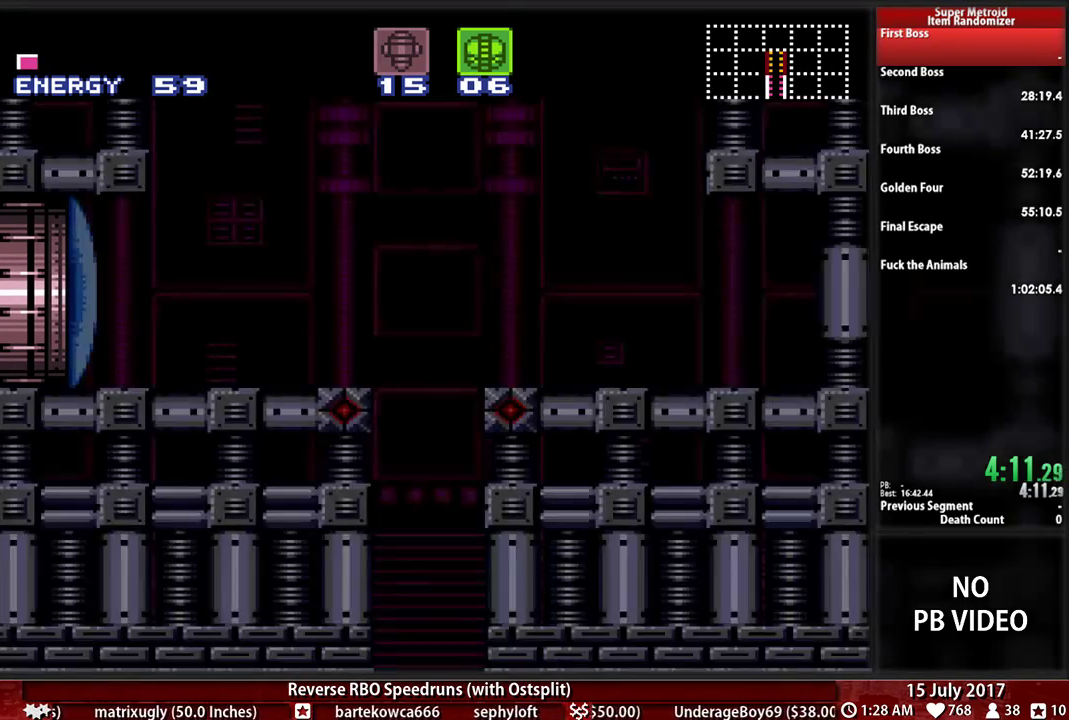
{"buttons": ["B", "DPAD_LEFT"]}